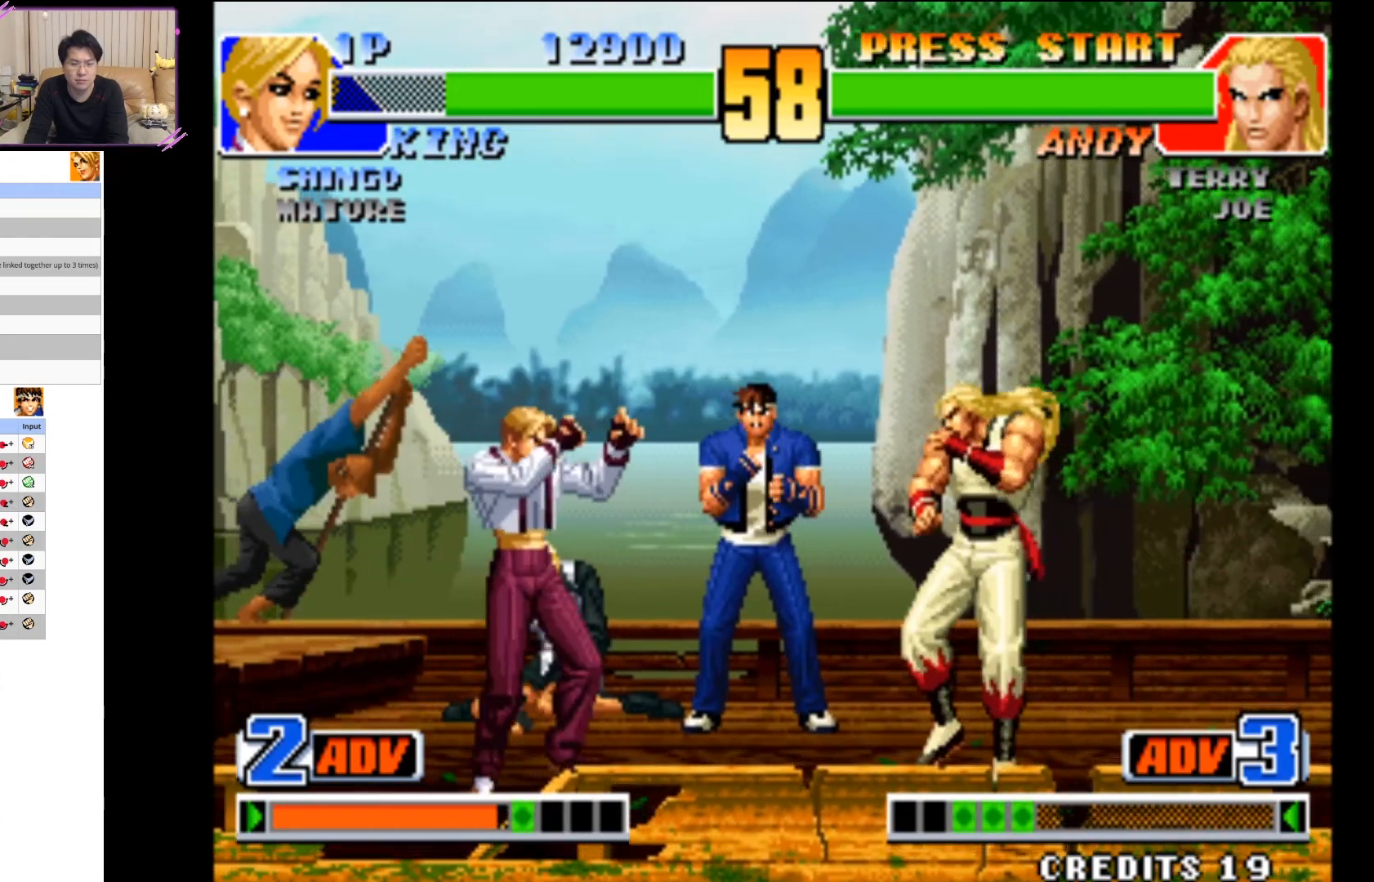
Gameplay with a controller (arcade stick); each line is a JSON object with the inputs held at the frame after it (dt_ms = milliseconds from this image to that frame). "events" lists button and stick changes between this image and that frame as [ms after this image, input, new state], when the widget could be followed in between. Not read: L3 R3.
{"dt_ms": 500, "buttons": [], "left_stick": "down-left"}
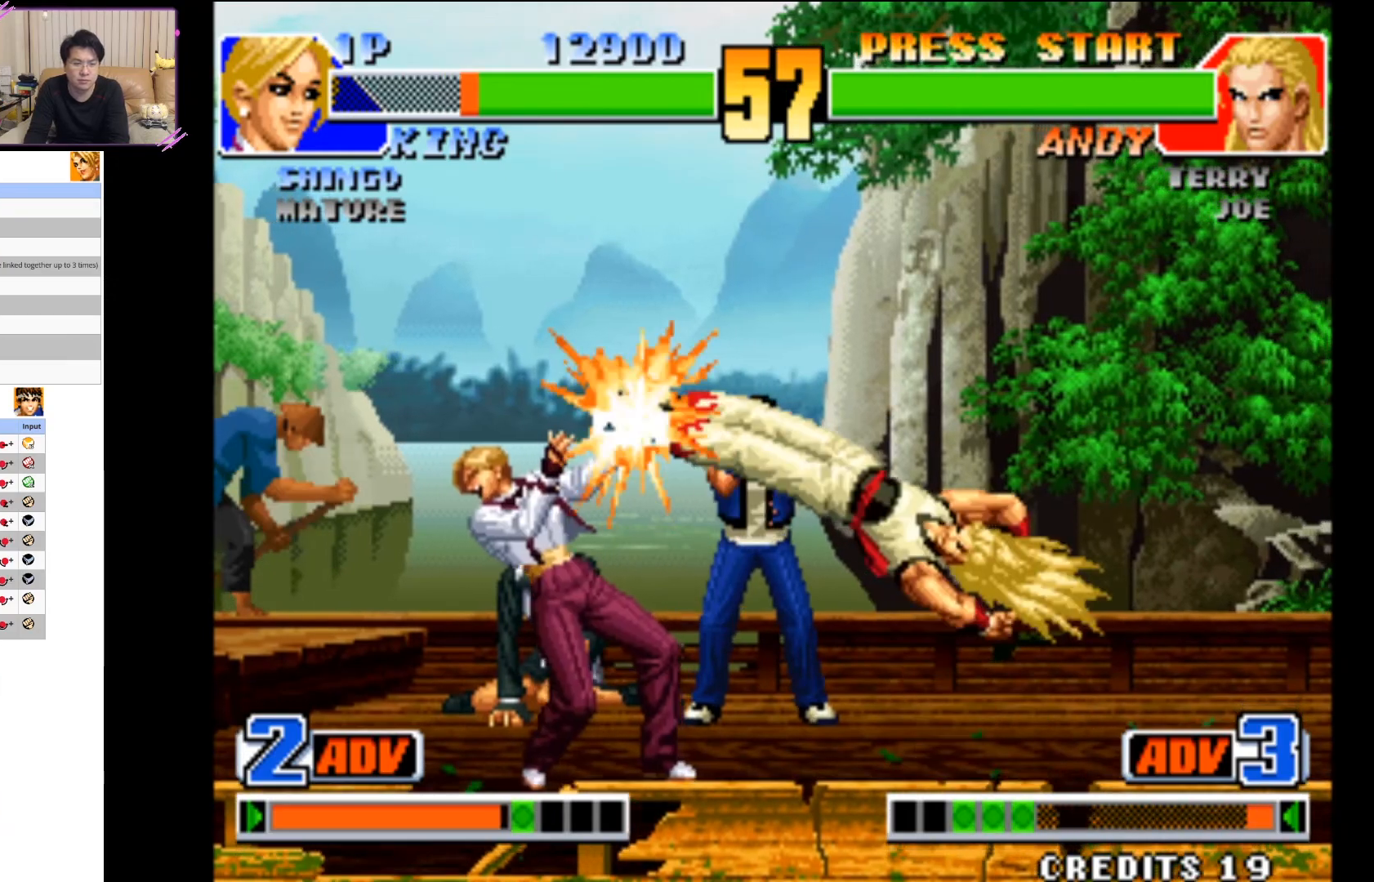
{"dt_ms": 1000, "buttons": [], "left_stick": "right"}
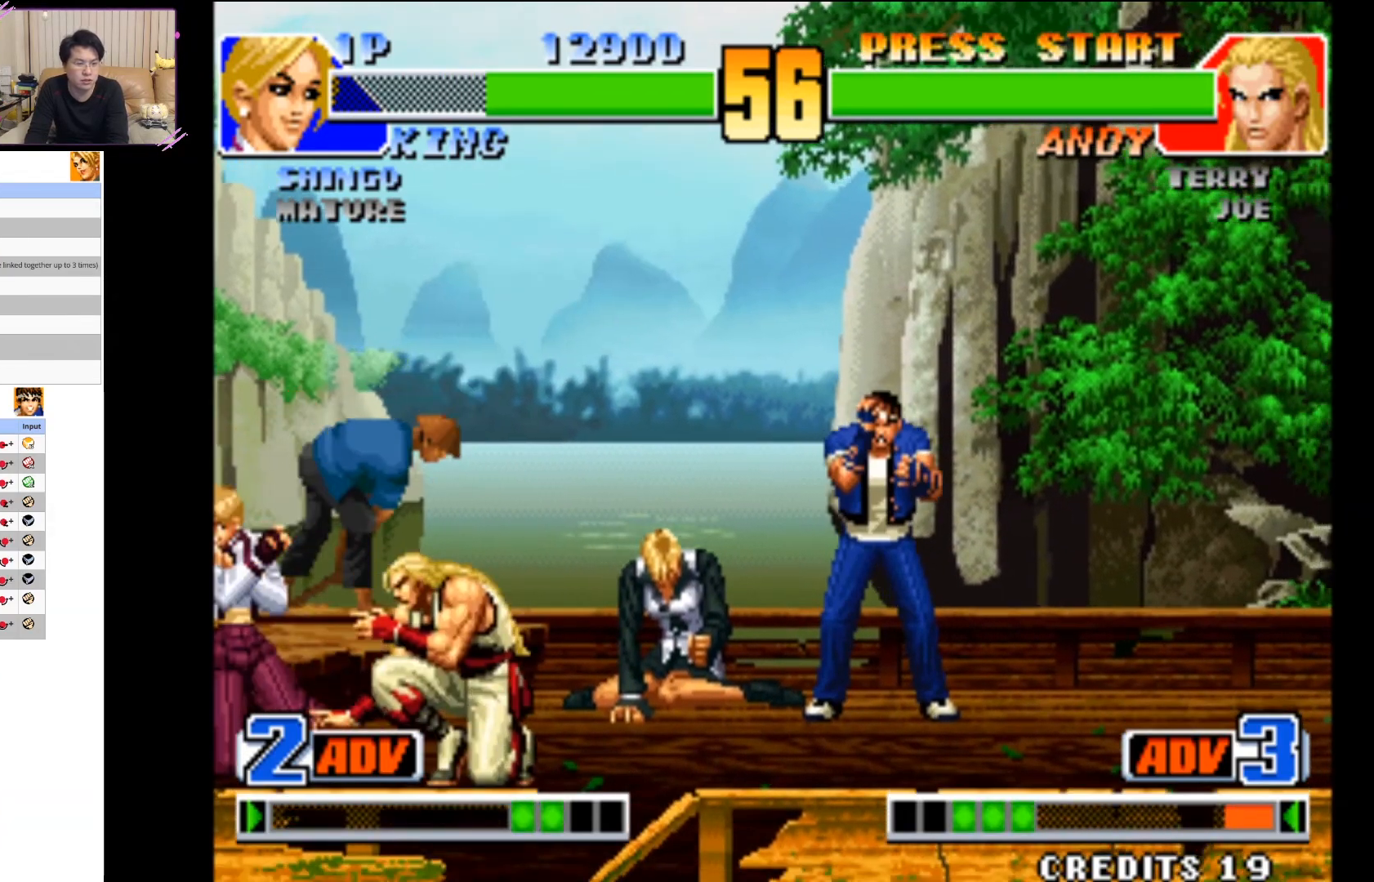
{"dt_ms": 500, "buttons": [], "left_stick": "down", "events": [[67, "CROSS", "down"], [167, "CROSS", "up"], [250, "CROSS", "down"], [367, "CROSS", "up"], [500, "left_stick", "down"]]}
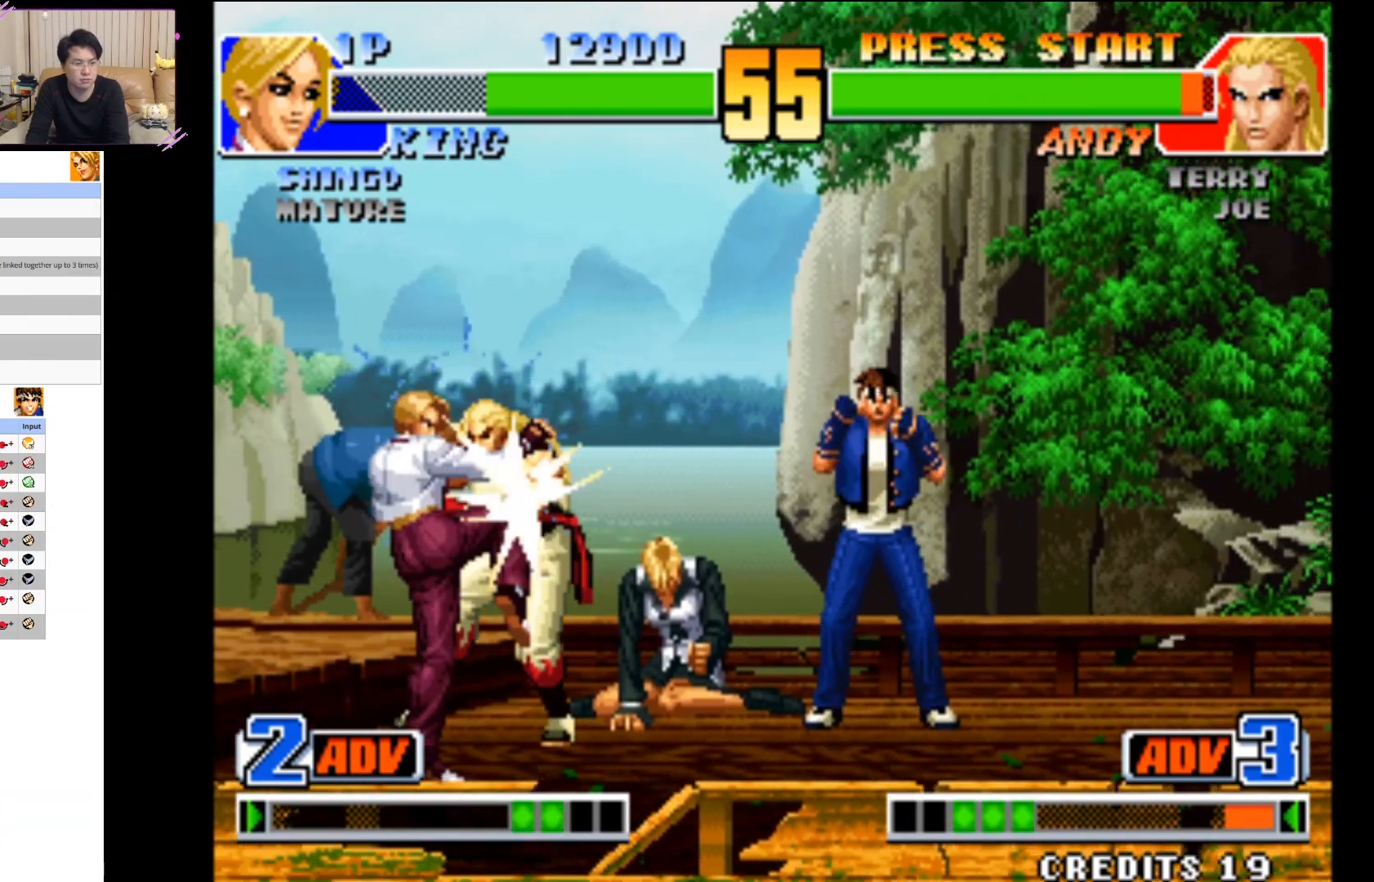
{"dt_ms": 1000, "buttons": [], "left_stick": "center"}
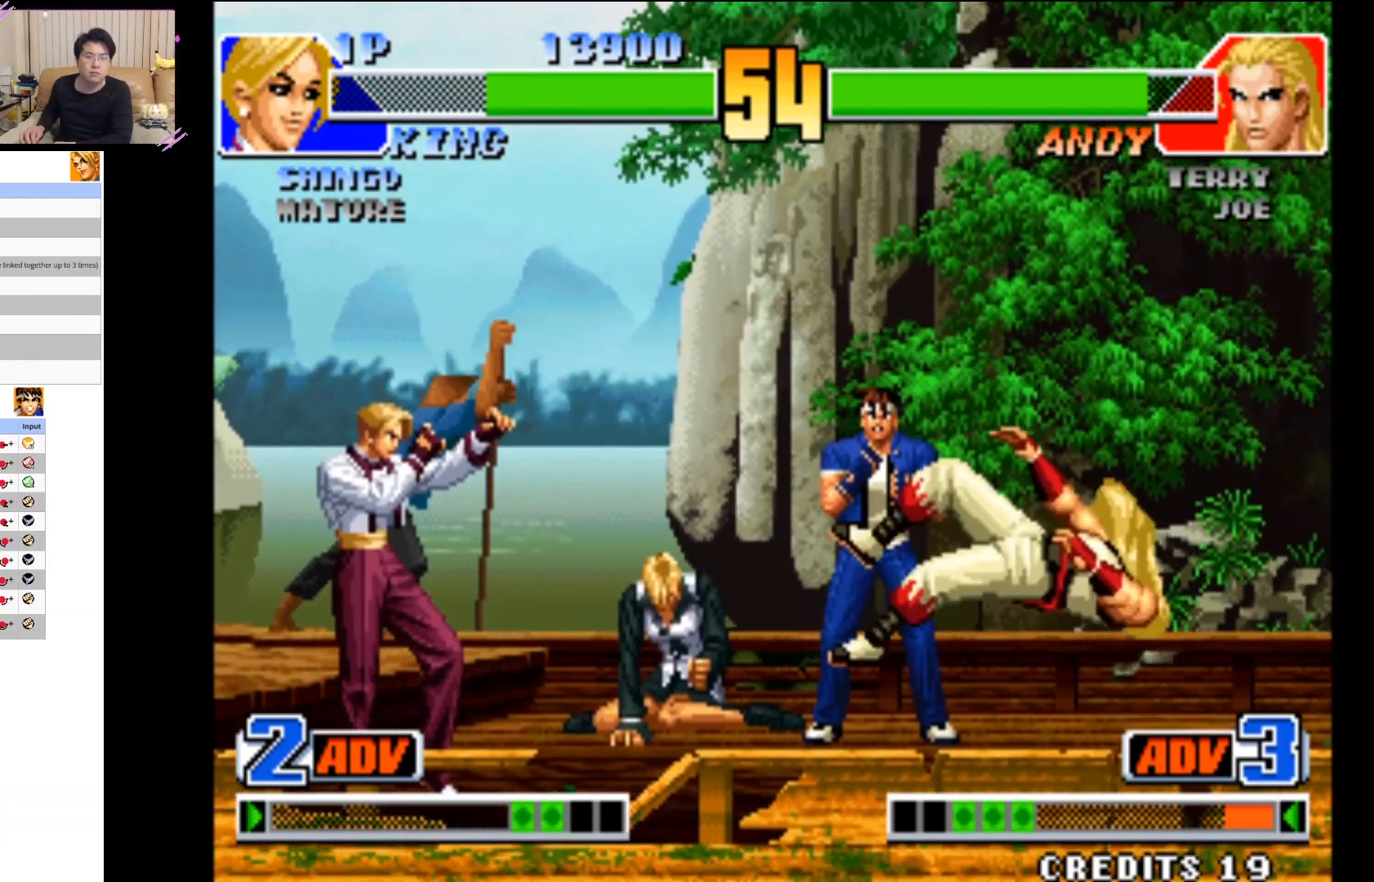
{"dt_ms": 500, "buttons": ["CROSS", "TRIANGLE"], "left_stick": "center", "events": [[250, "CROSS", "down"], [250, "SQUARE", "down"], [250, "TRIANGLE", "down"], [500, "SQUARE", "up"]]}
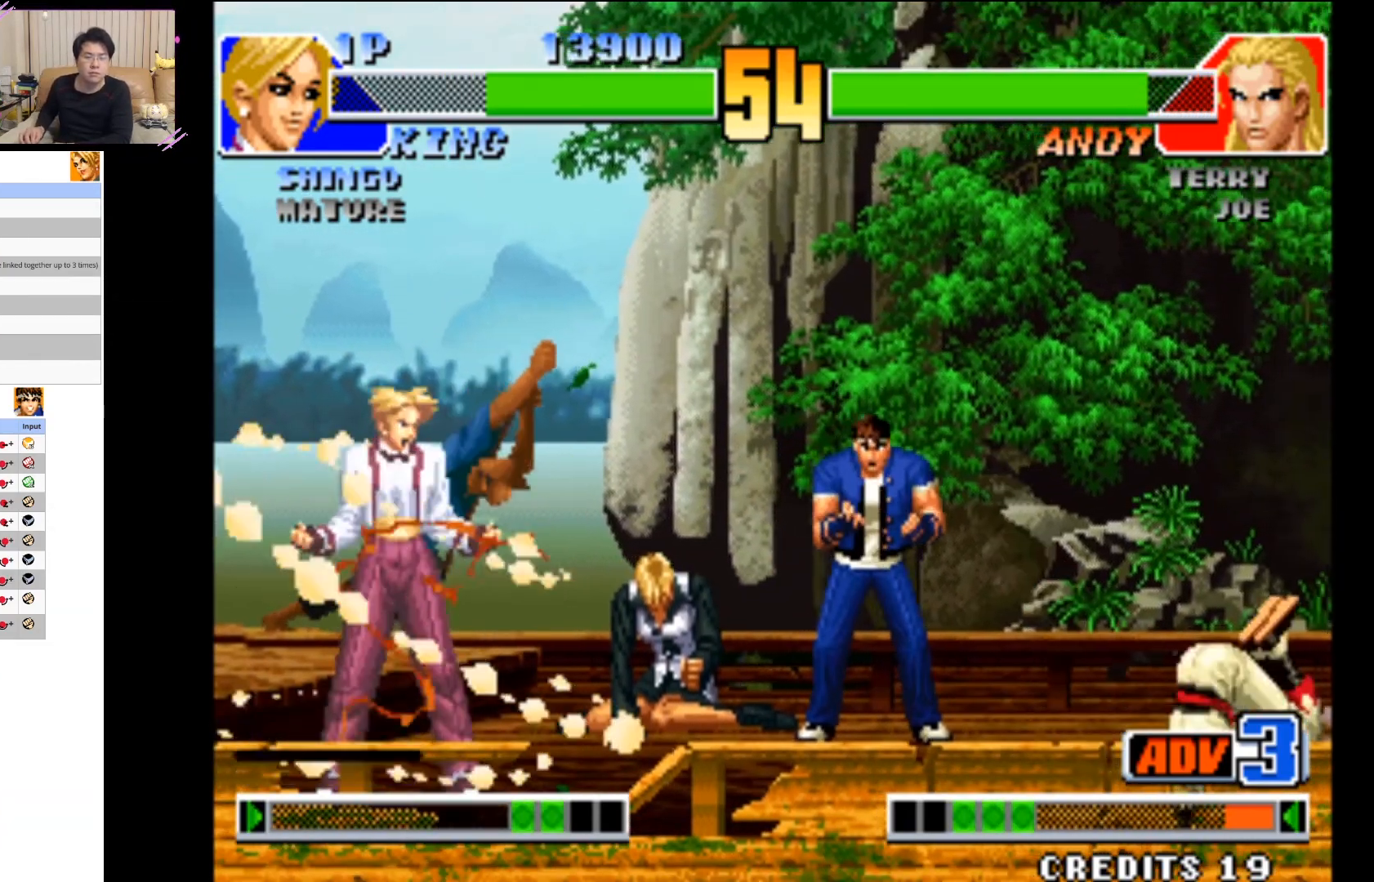
{"dt_ms": 500, "buttons": ["CIRCLE"], "left_stick": "down-right", "events": [[17, "CROSS", "up"], [17, "TRIANGLE", "up"], [217, "left_stick", "right"], [333, "left_stick", "down"], [450, "left_stick", "down-right"], [500, "CIRCLE", "down"]]}
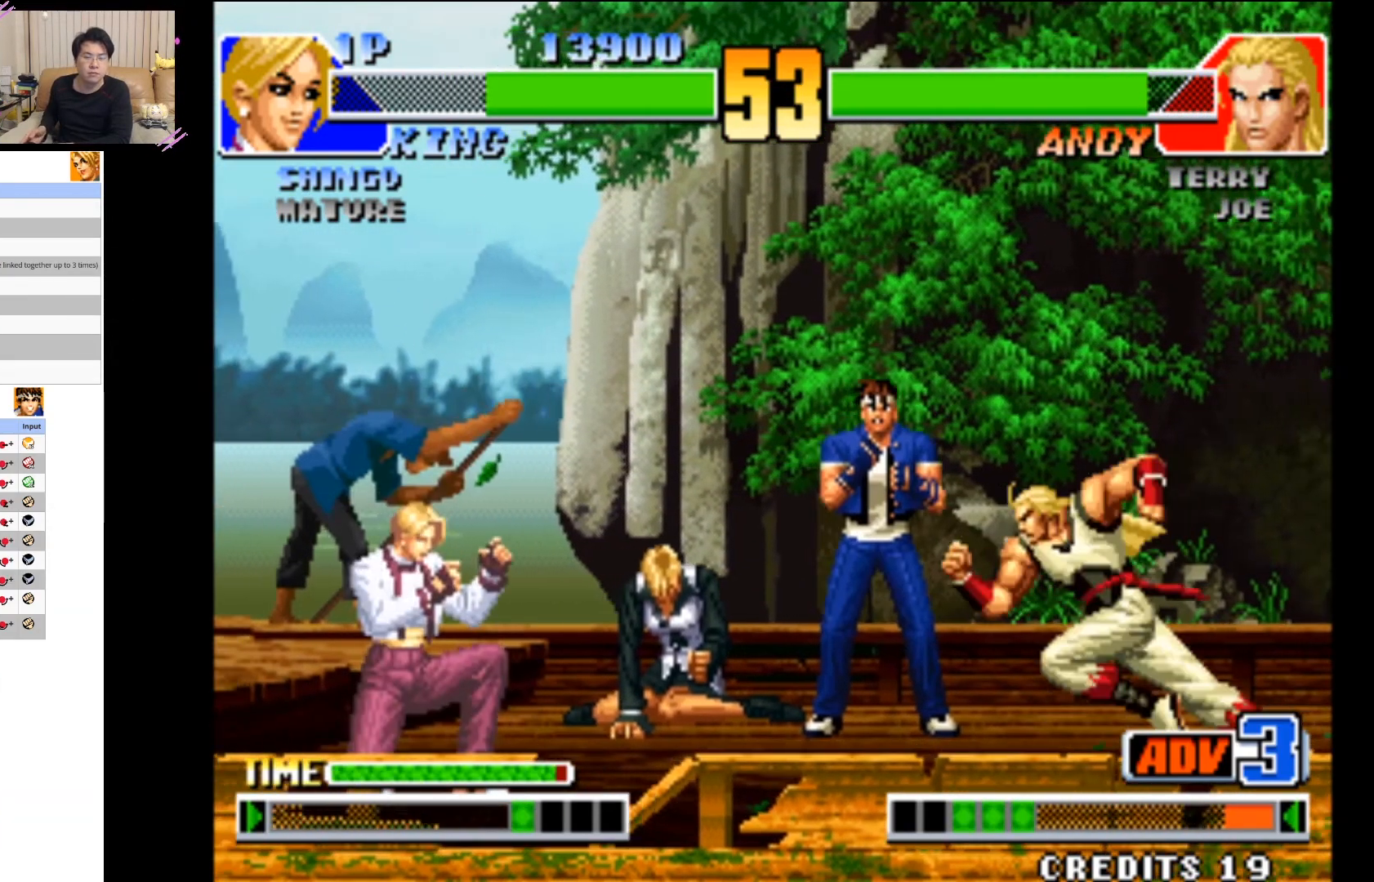
{"dt_ms": 500, "buttons": [], "left_stick": "down-left", "events": [[50, "left_stick", "center"], [150, "CIRCLE", "up"], [417, "left_stick", "down-left"]]}
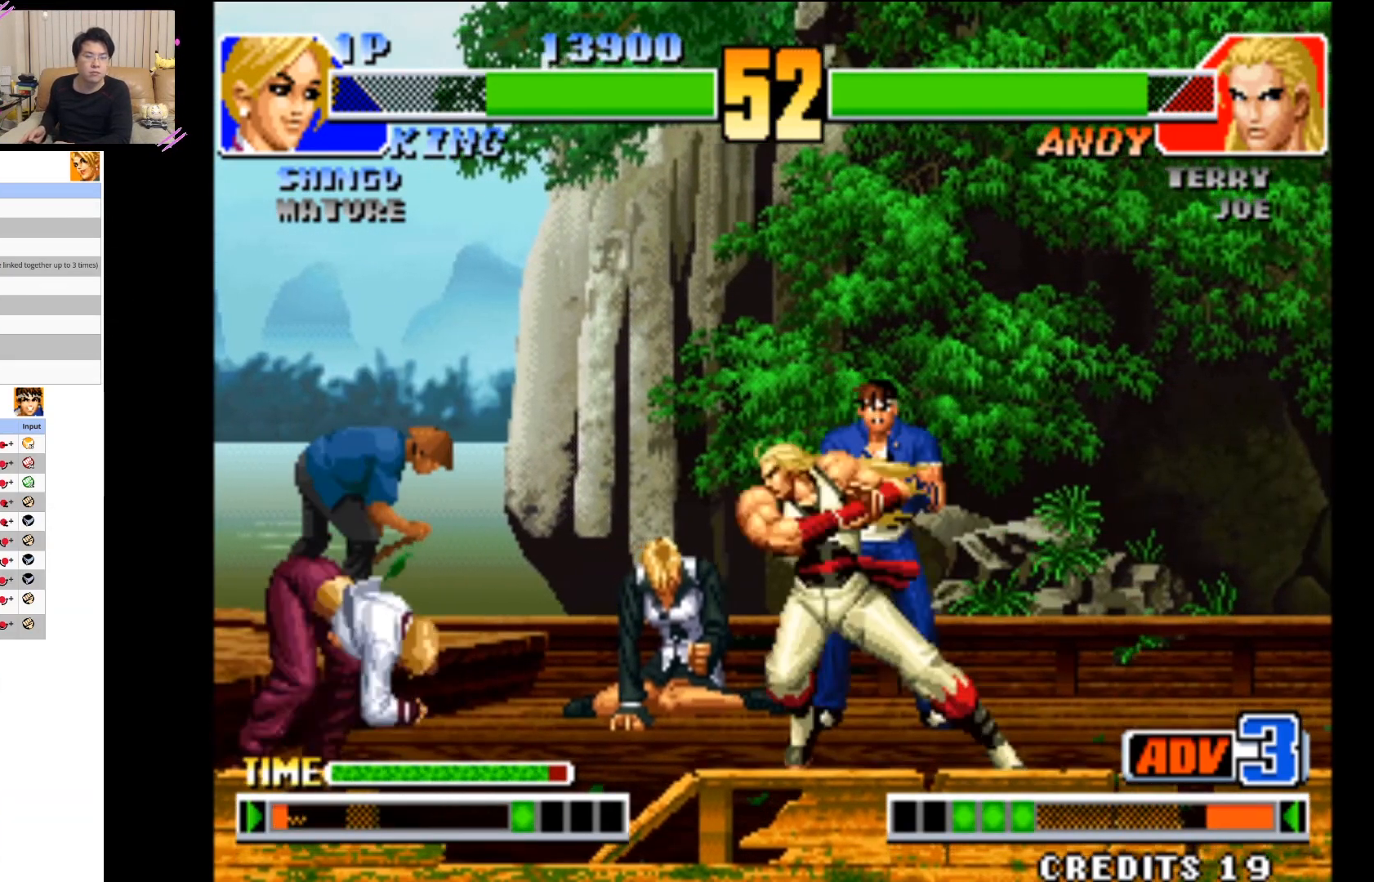
{"dt_ms": 500, "buttons": [], "left_stick": "down-left"}
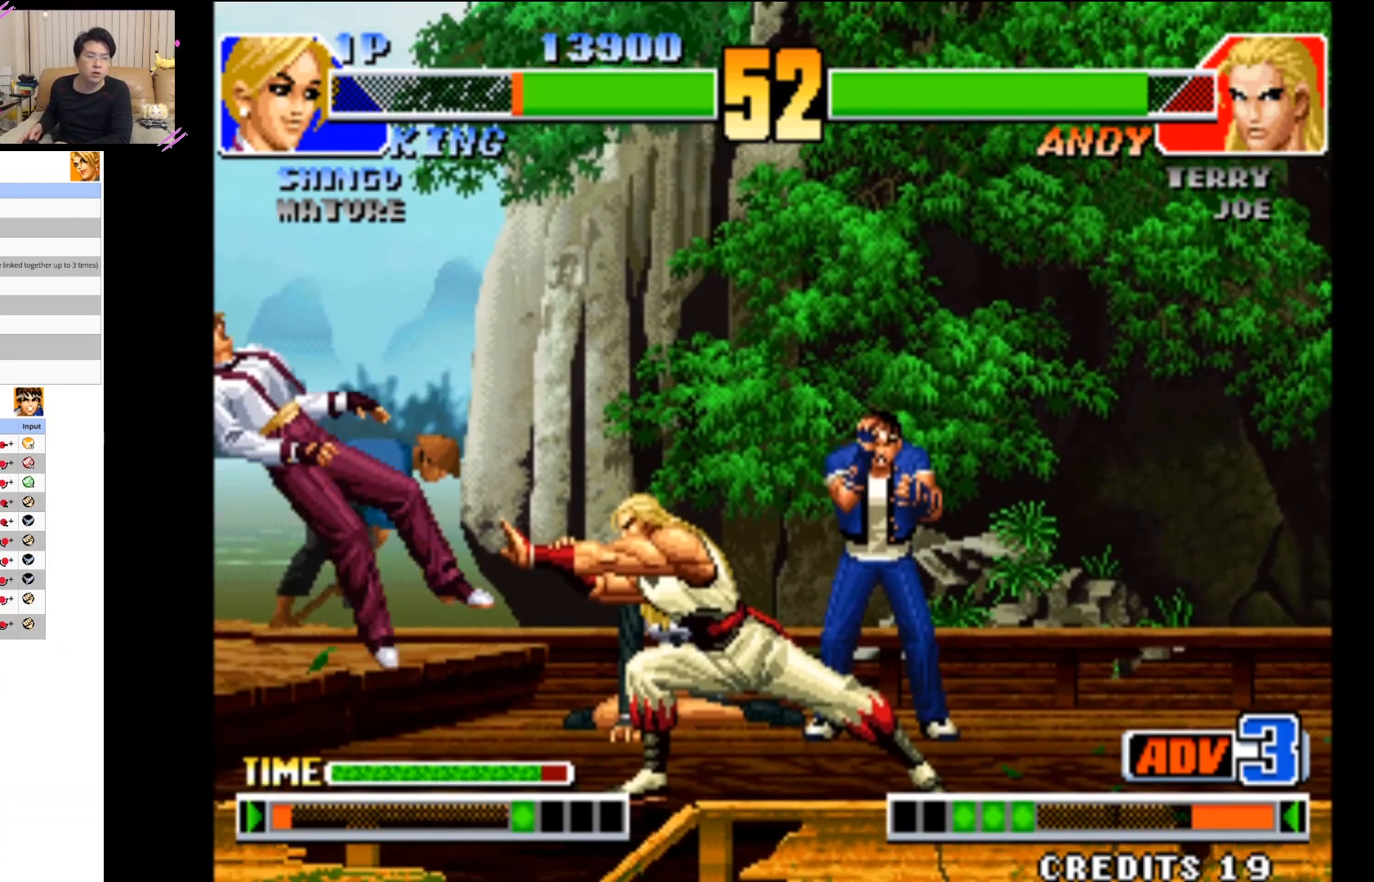
{"dt_ms": 500, "buttons": ["CIRCLE"], "left_stick": "center", "events": [[67, "left_stick", "center"], [133, "CIRCLE", "down"], [167, "left_stick", "right"], [333, "CIRCLE", "up"], [400, "CIRCLE", "down"], [450, "left_stick", "center"]]}
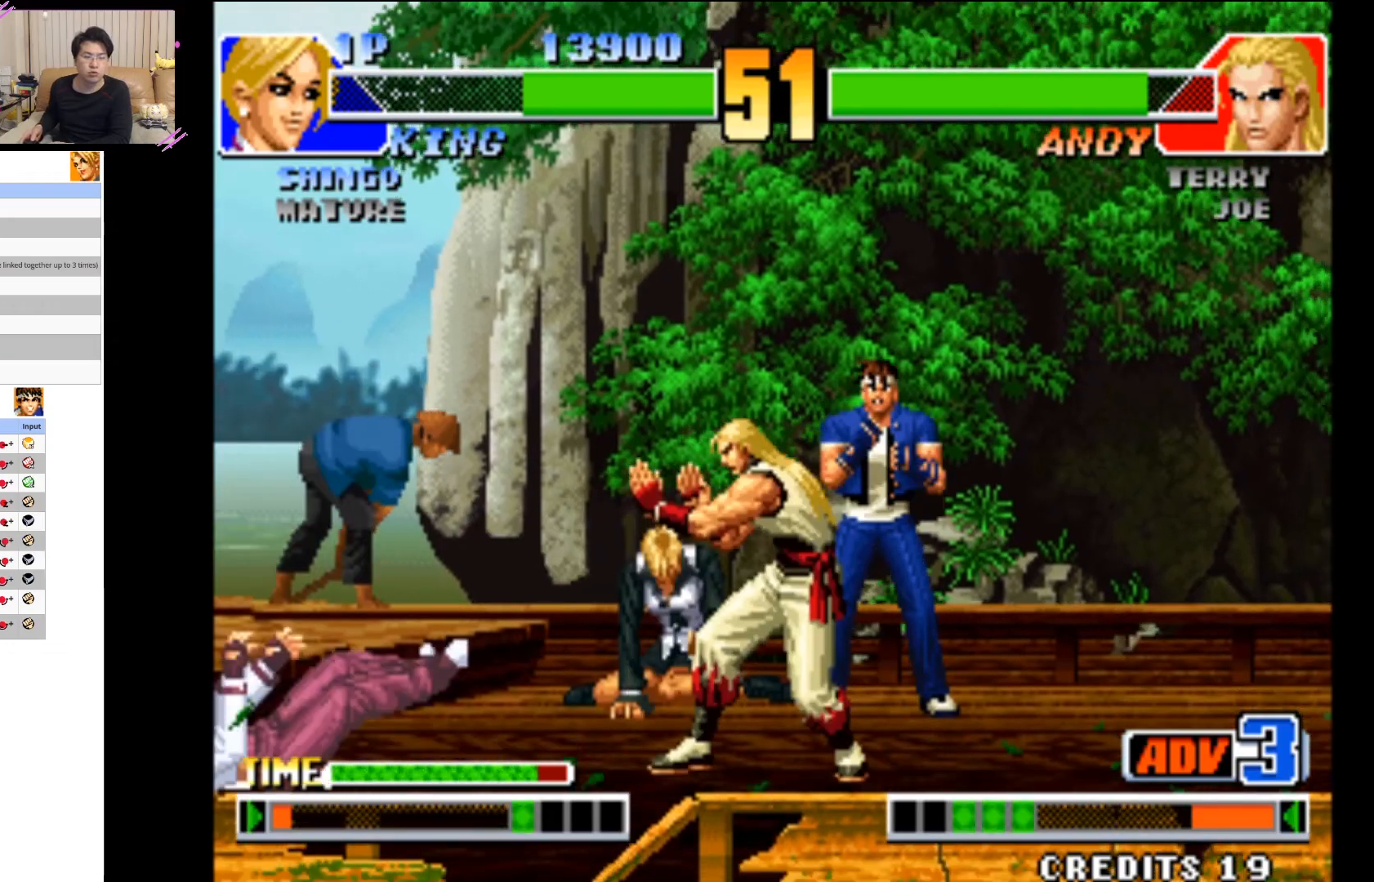
{"dt_ms": 500, "buttons": [], "left_stick": "down-right", "events": [[150, "CIRCLE", "up"], [350, "left_stick", "down"], [483, "left_stick", "down-right"]]}
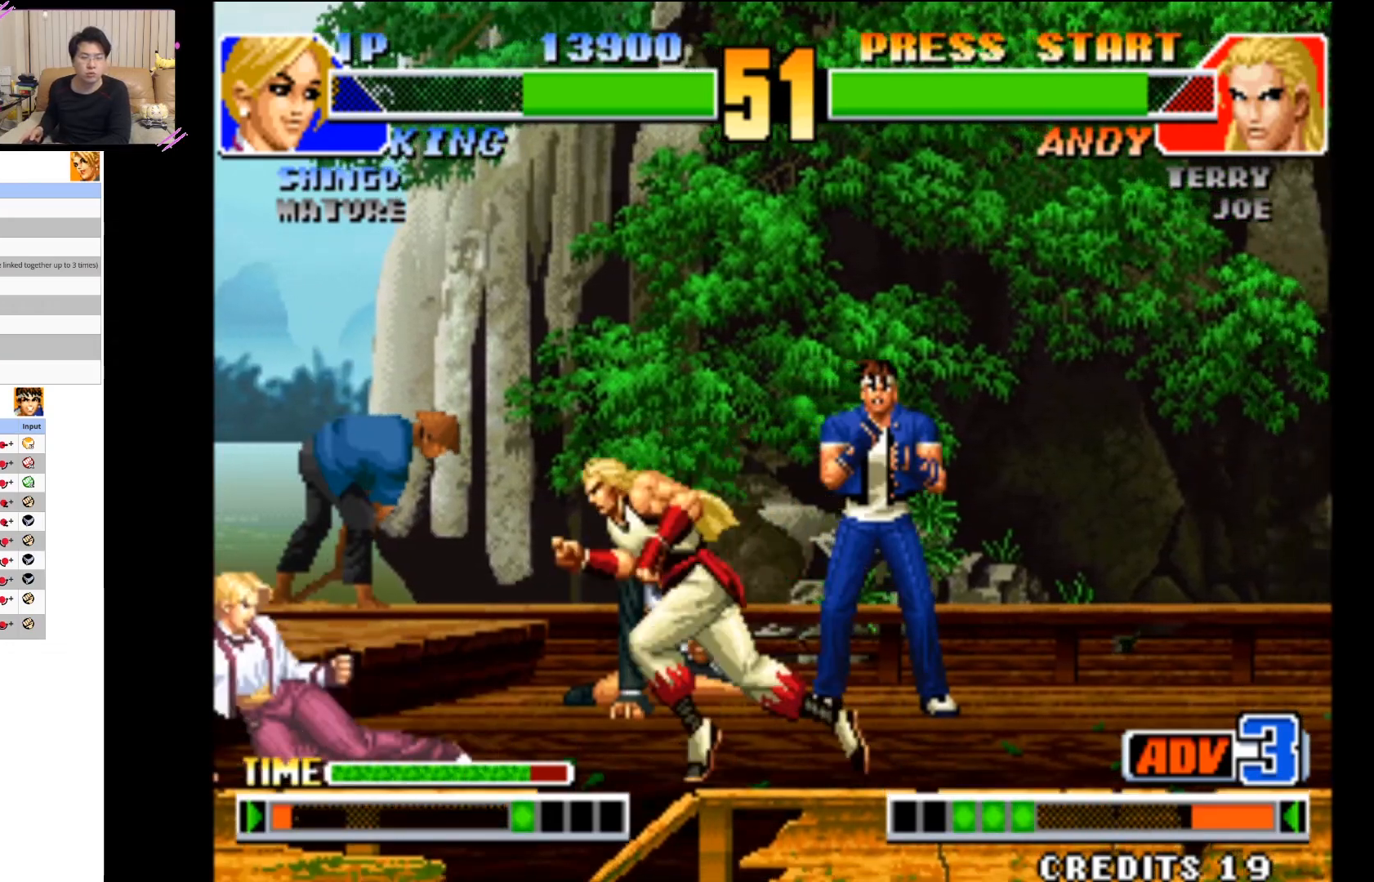
{"dt_ms": 500, "buttons": [], "left_stick": "center", "events": [[50, "left_stick", "right"], [150, "left_stick", "down-left"], [183, "CIRCLE", "down"], [233, "left_stick", "center"], [300, "CIRCLE", "up"]]}